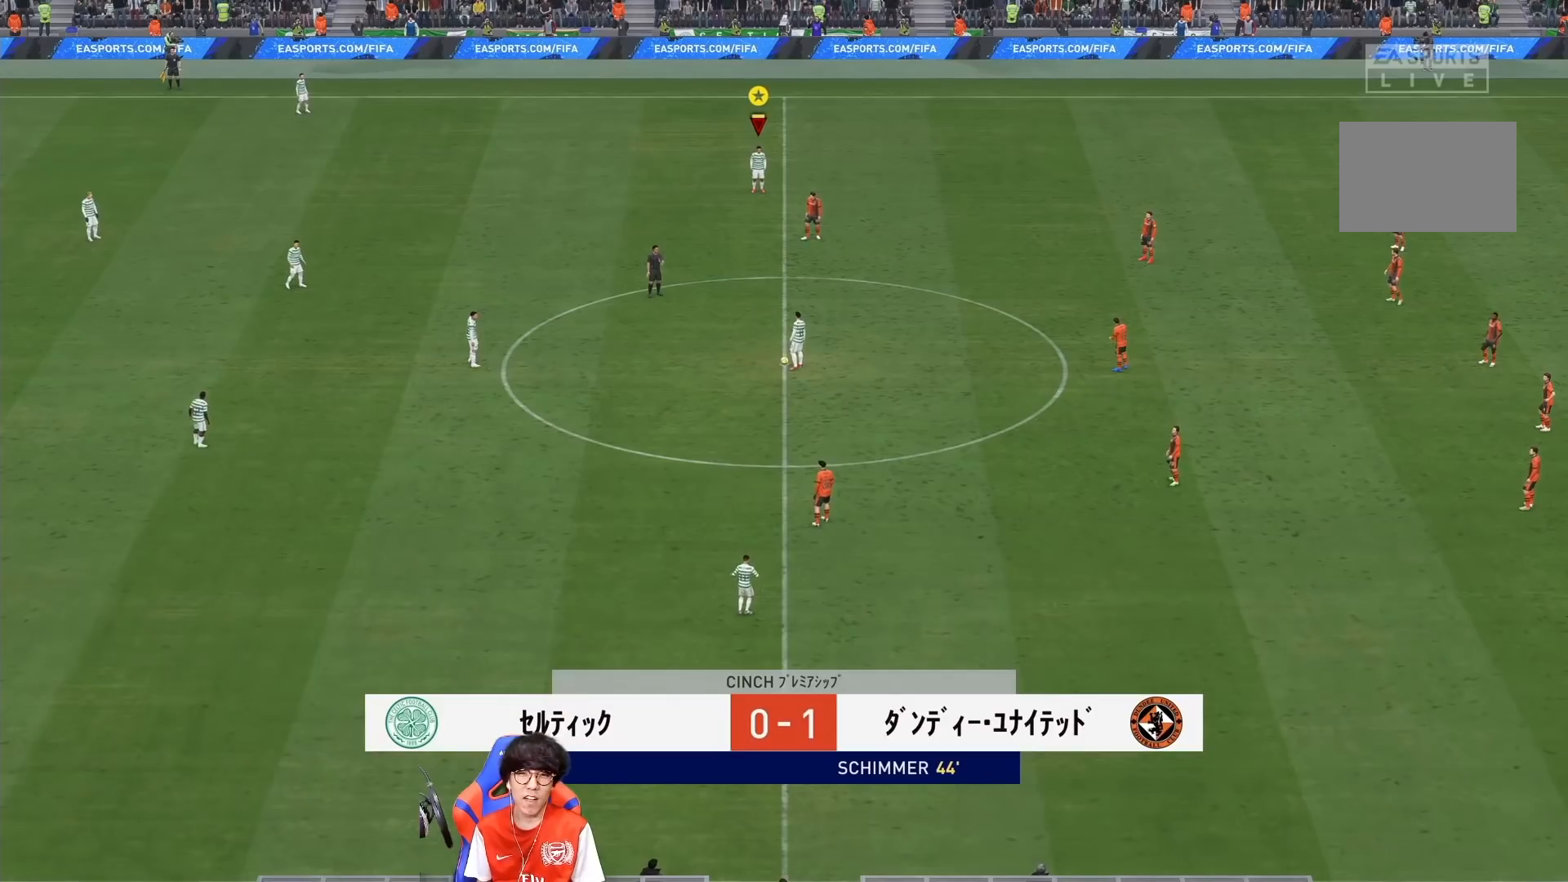
Gameplay with a controller (PlayStation layout); each line is a JSON object with the inputs held at the frame after it. "events" lists button and stick changes between this image and that frame as [ms after this image, input, new state], when the widget could be followed in between. Not read: L3 R3.
{"buttons": [], "left_stick": "down-right", "right_stick": "center", "events": []}
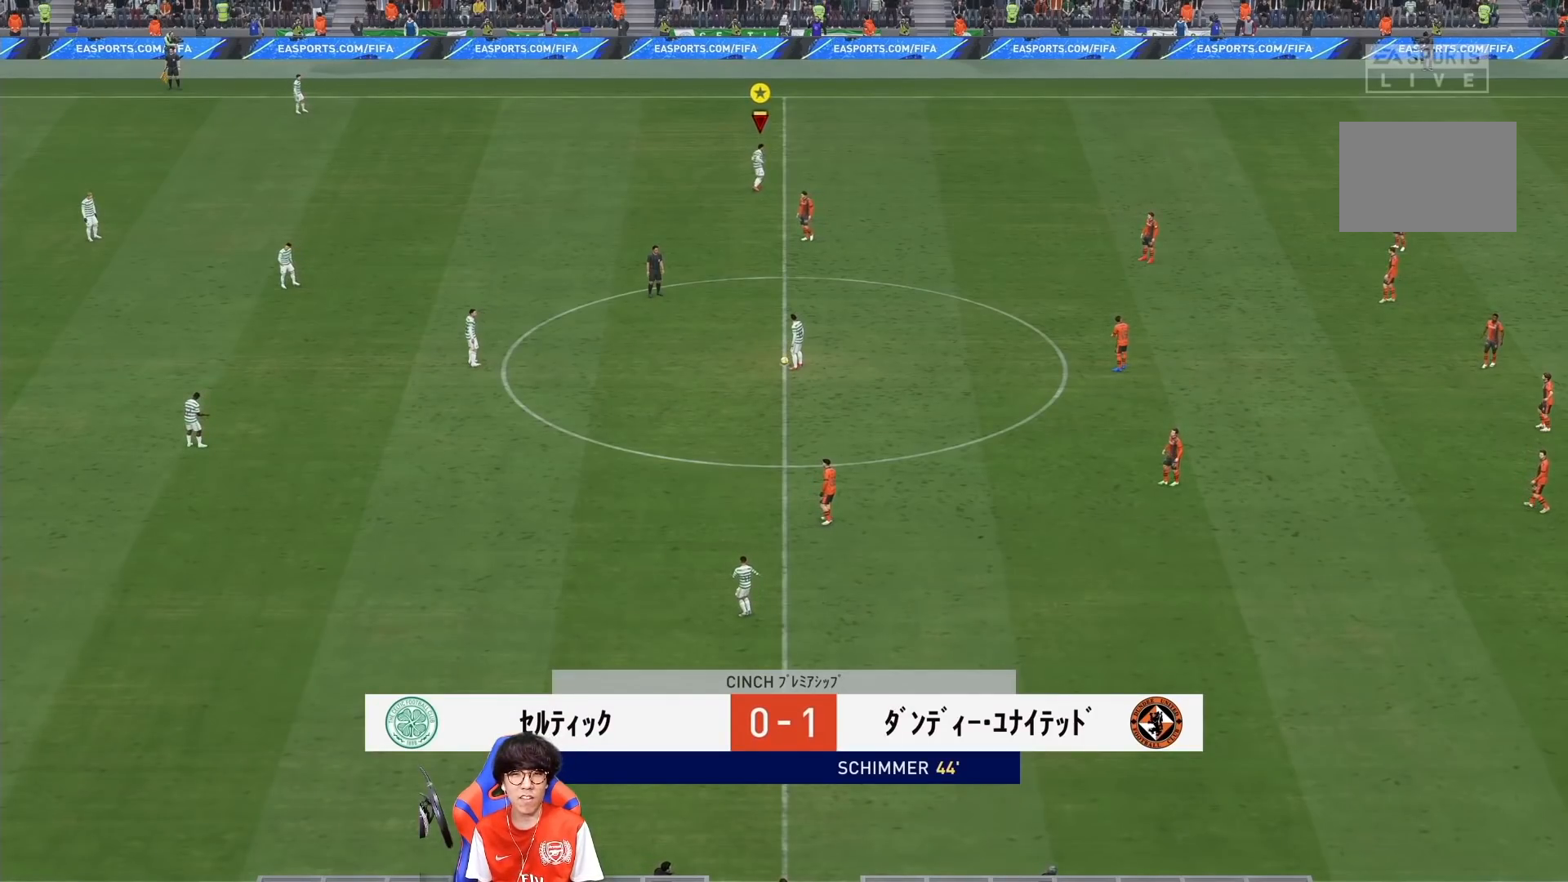
{"buttons": [], "left_stick": "right", "right_stick": "center", "events": [[183, "left_stick", "right"]]}
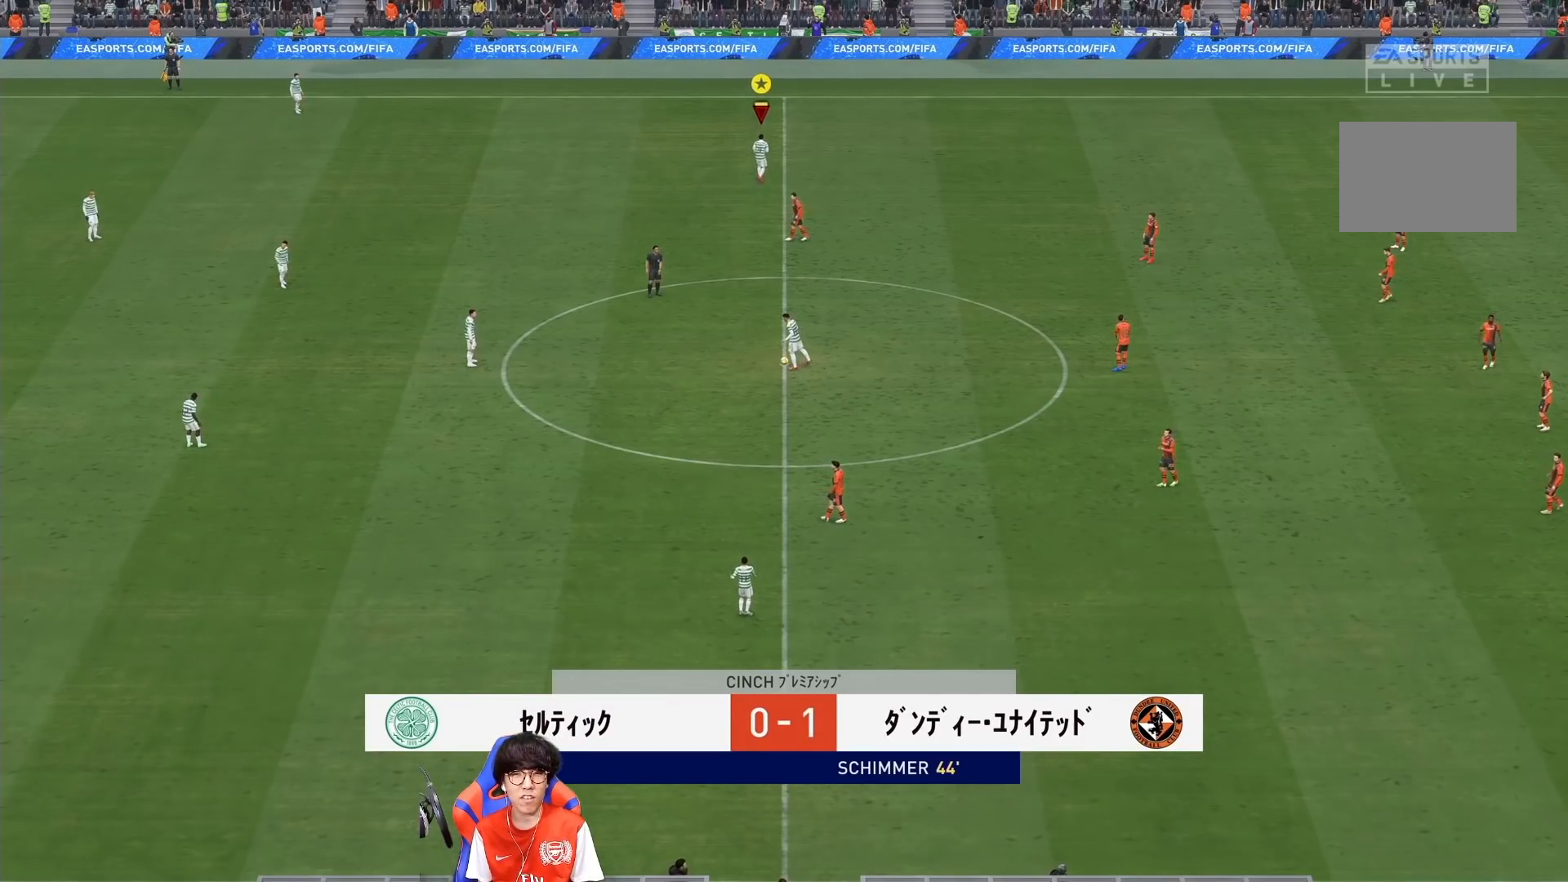
{"buttons": [], "left_stick": "right", "right_stick": "center", "events": []}
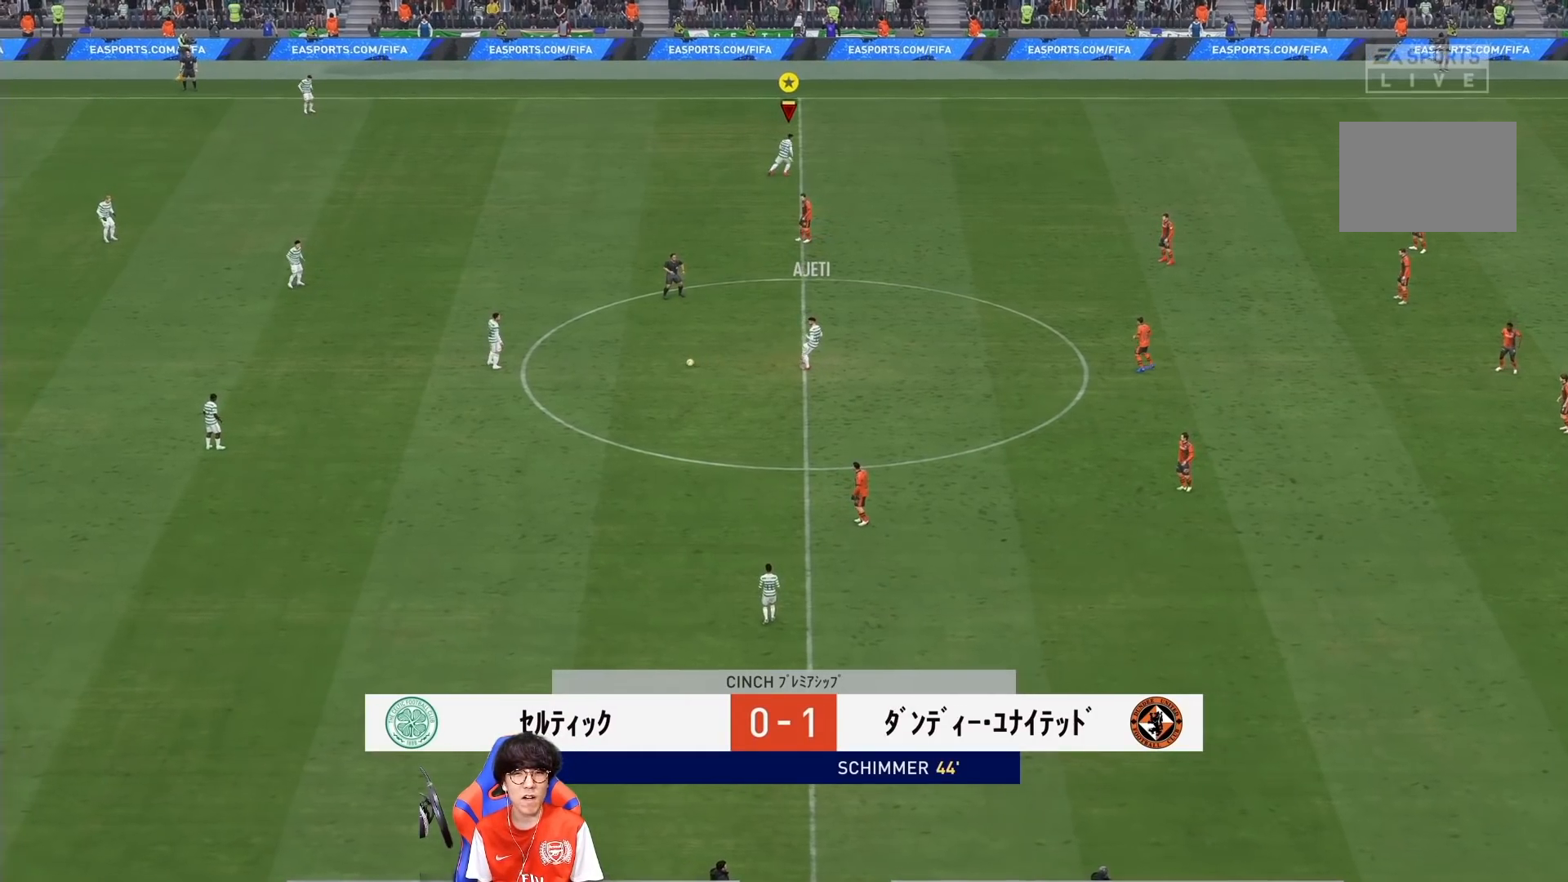
{"buttons": [], "left_stick": "right", "right_stick": "center", "events": []}
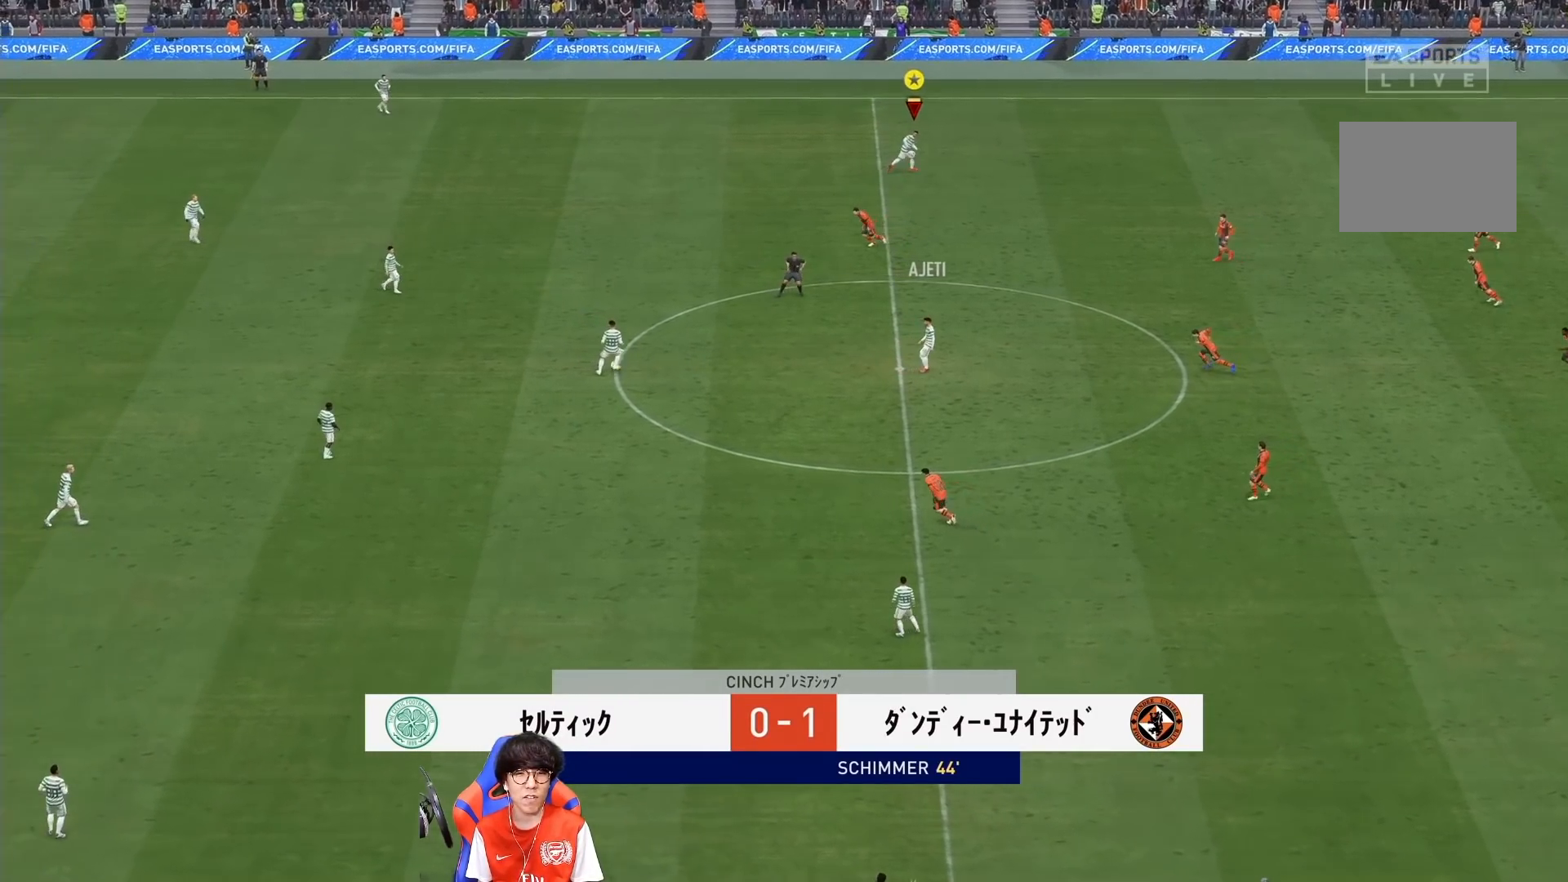
{"buttons": [], "left_stick": "right", "right_stick": "center", "events": []}
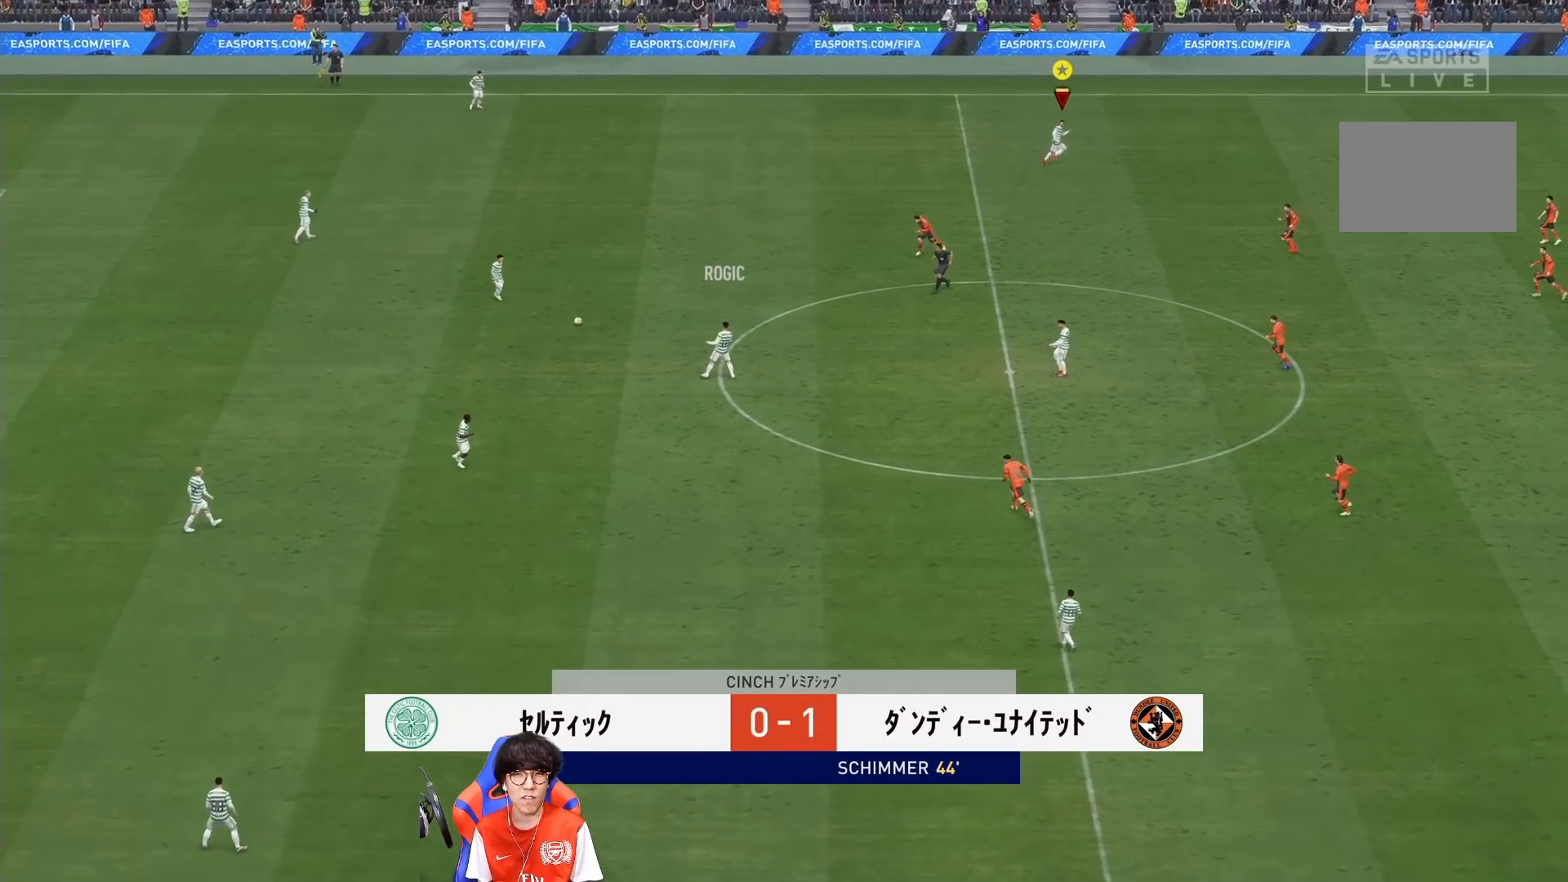
{"buttons": [], "left_stick": "right", "right_stick": "center", "events": []}
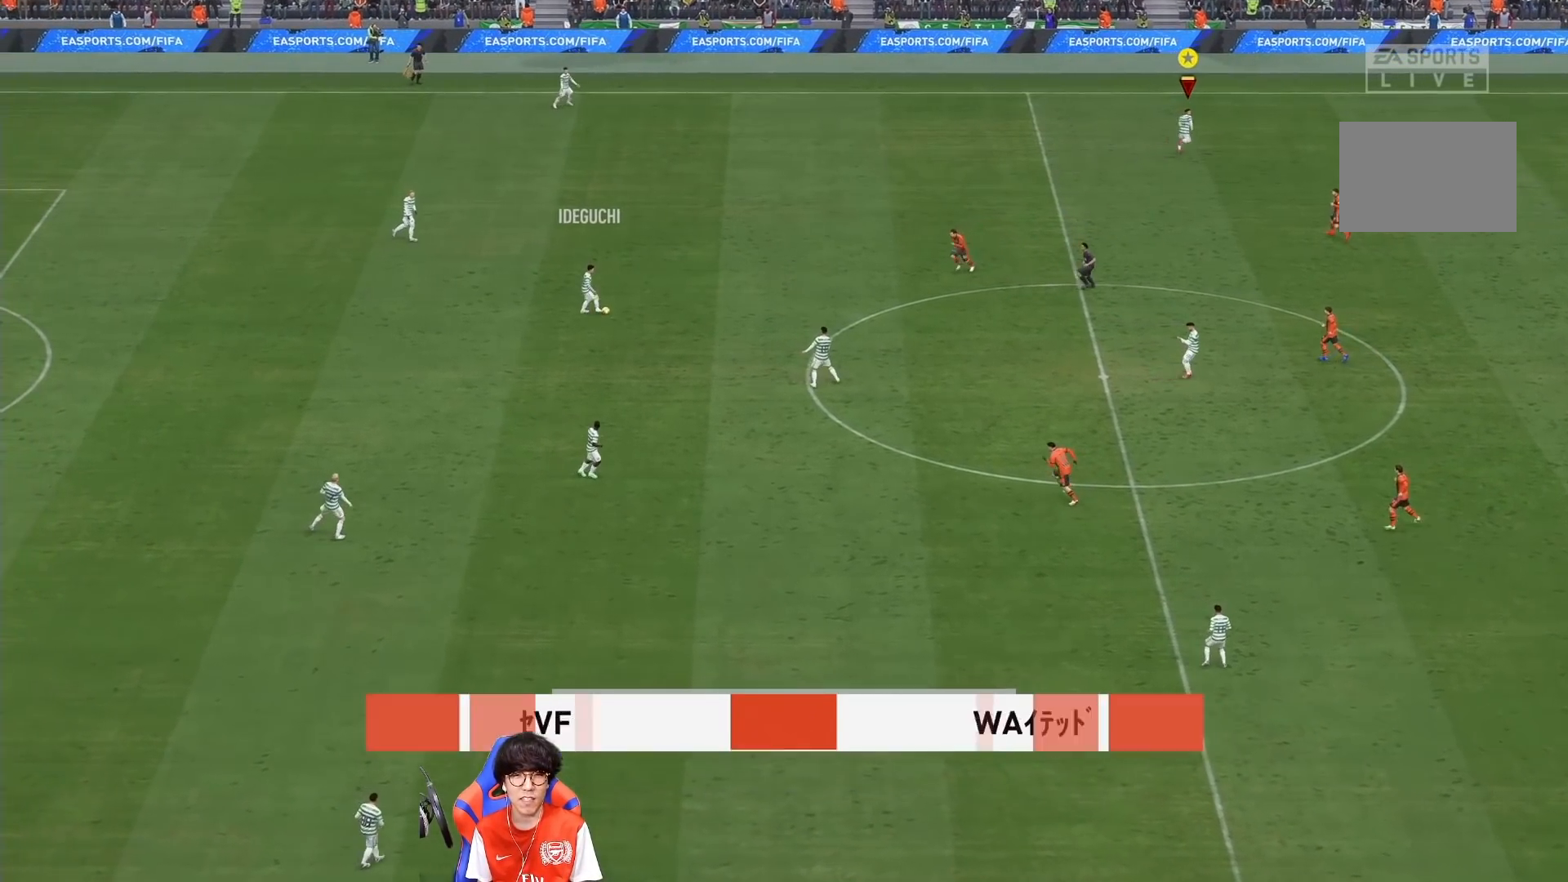
{"buttons": ["L2"], "left_stick": "left", "right_stick": "center", "events": [[17, "left_stick", "up"], [150, "L2", "down"], [150, "left_stick", "left"]]}
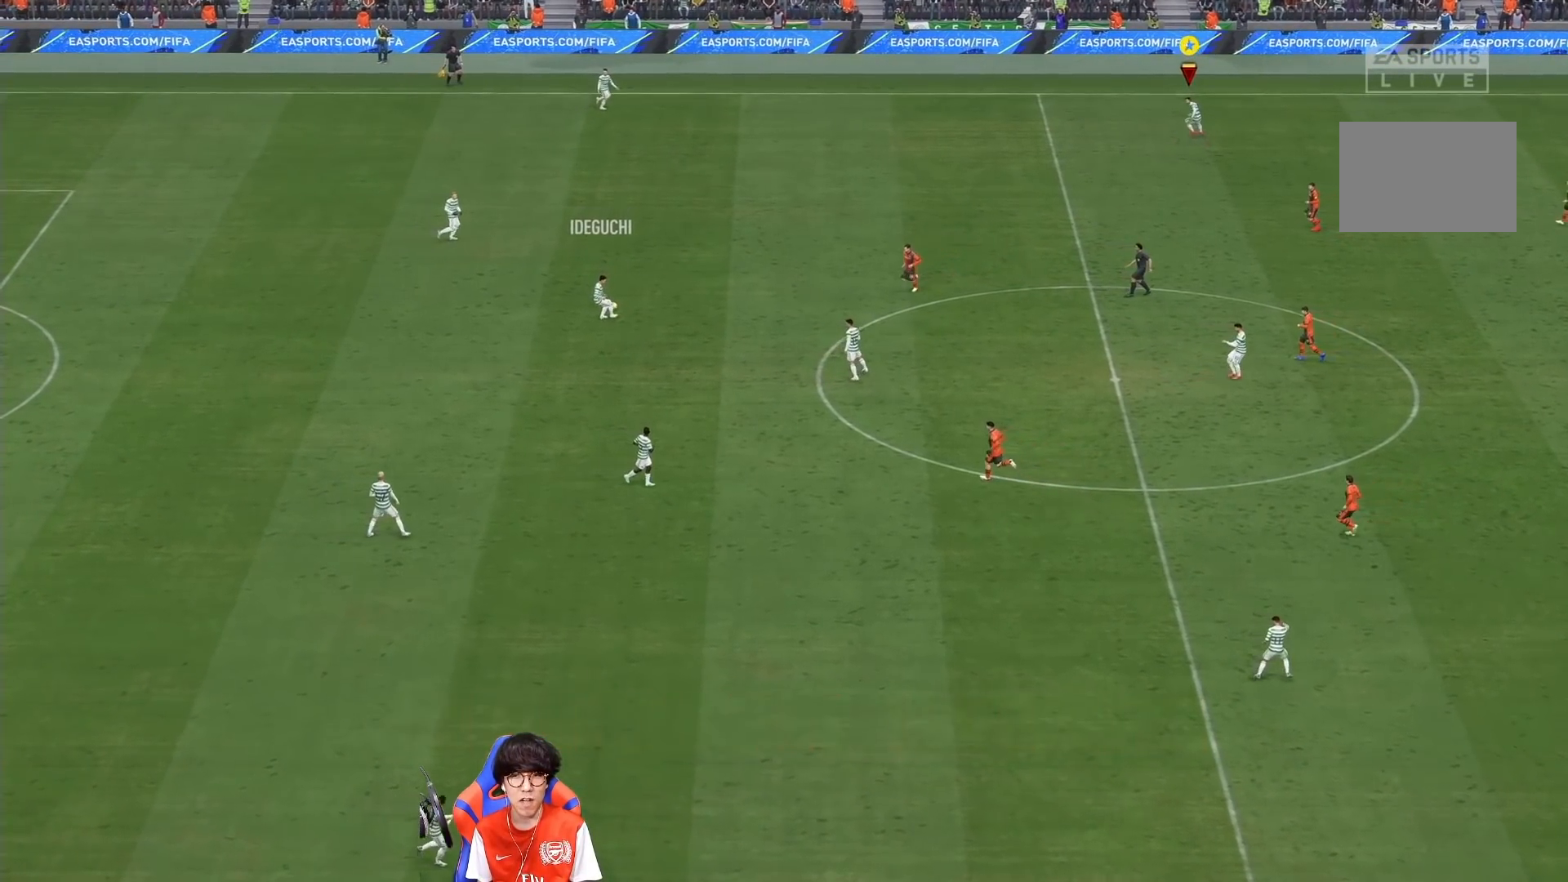
{"buttons": [], "left_stick": "down-left", "right_stick": "center", "events": [[317, "left_stick", "center"], [333, "L2", "up"], [483, "left_stick", "down-left"]]}
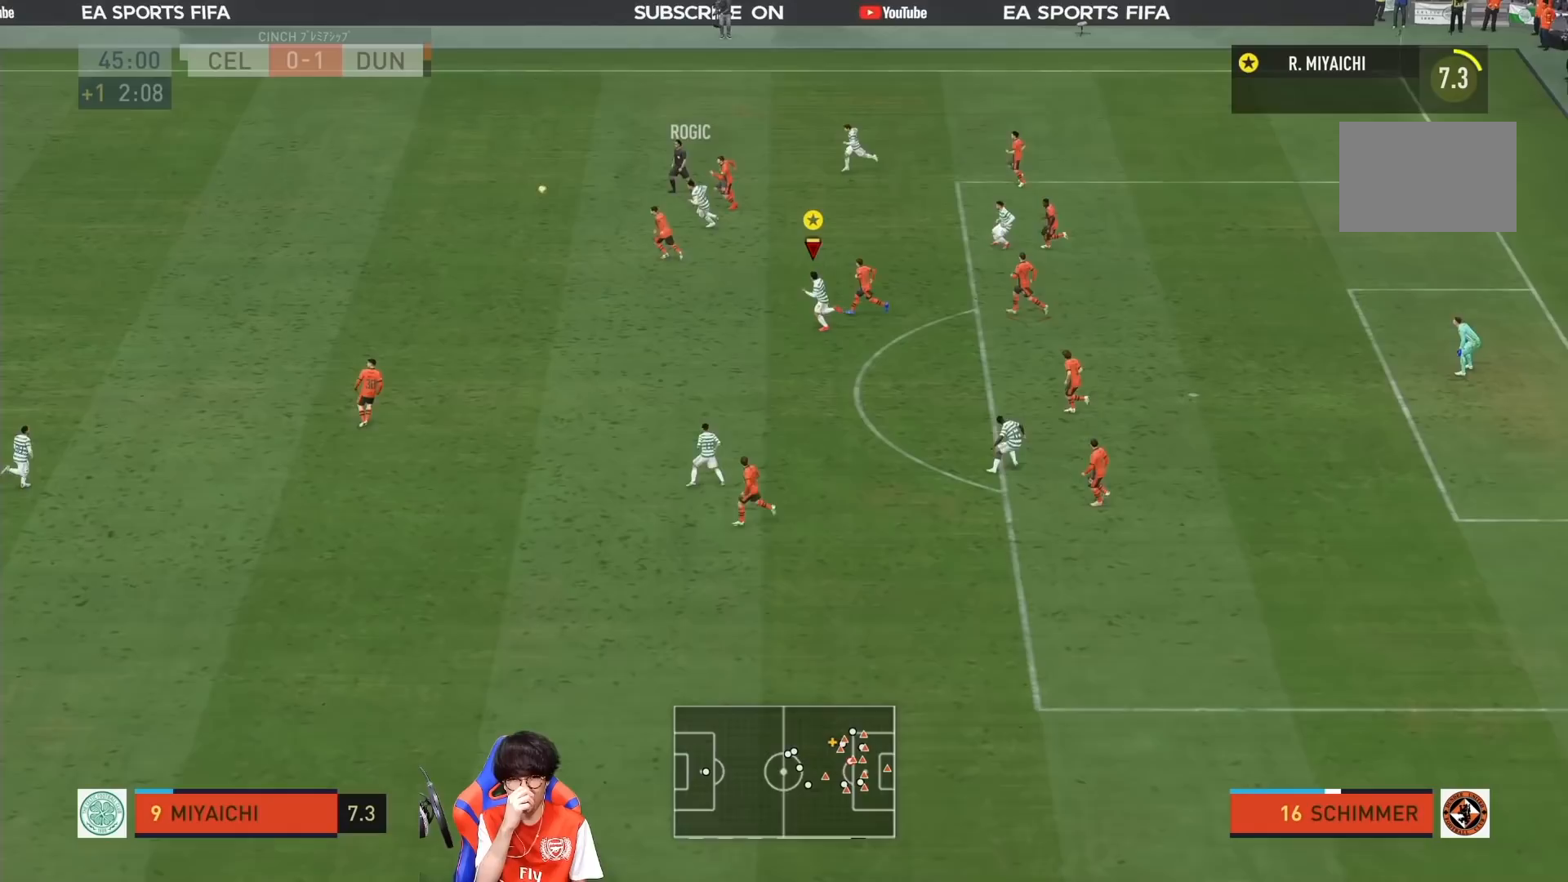
{"buttons": [], "left_stick": "down-left", "right_stick": "center", "events": []}
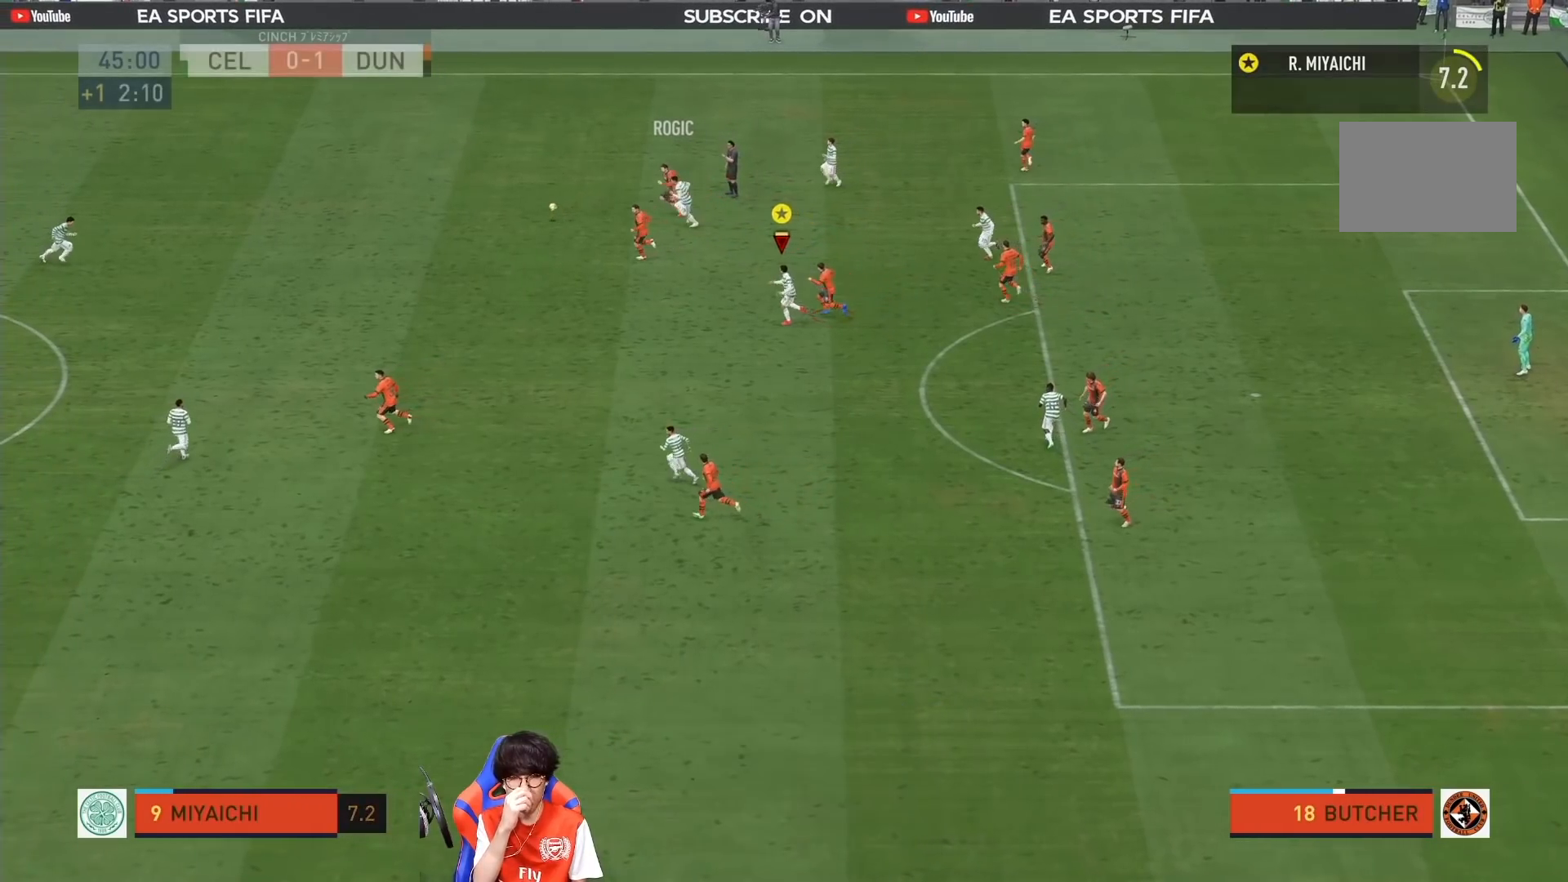
{"buttons": [], "left_stick": "center", "right_stick": "center", "events": [[333, "left_stick", "center"]]}
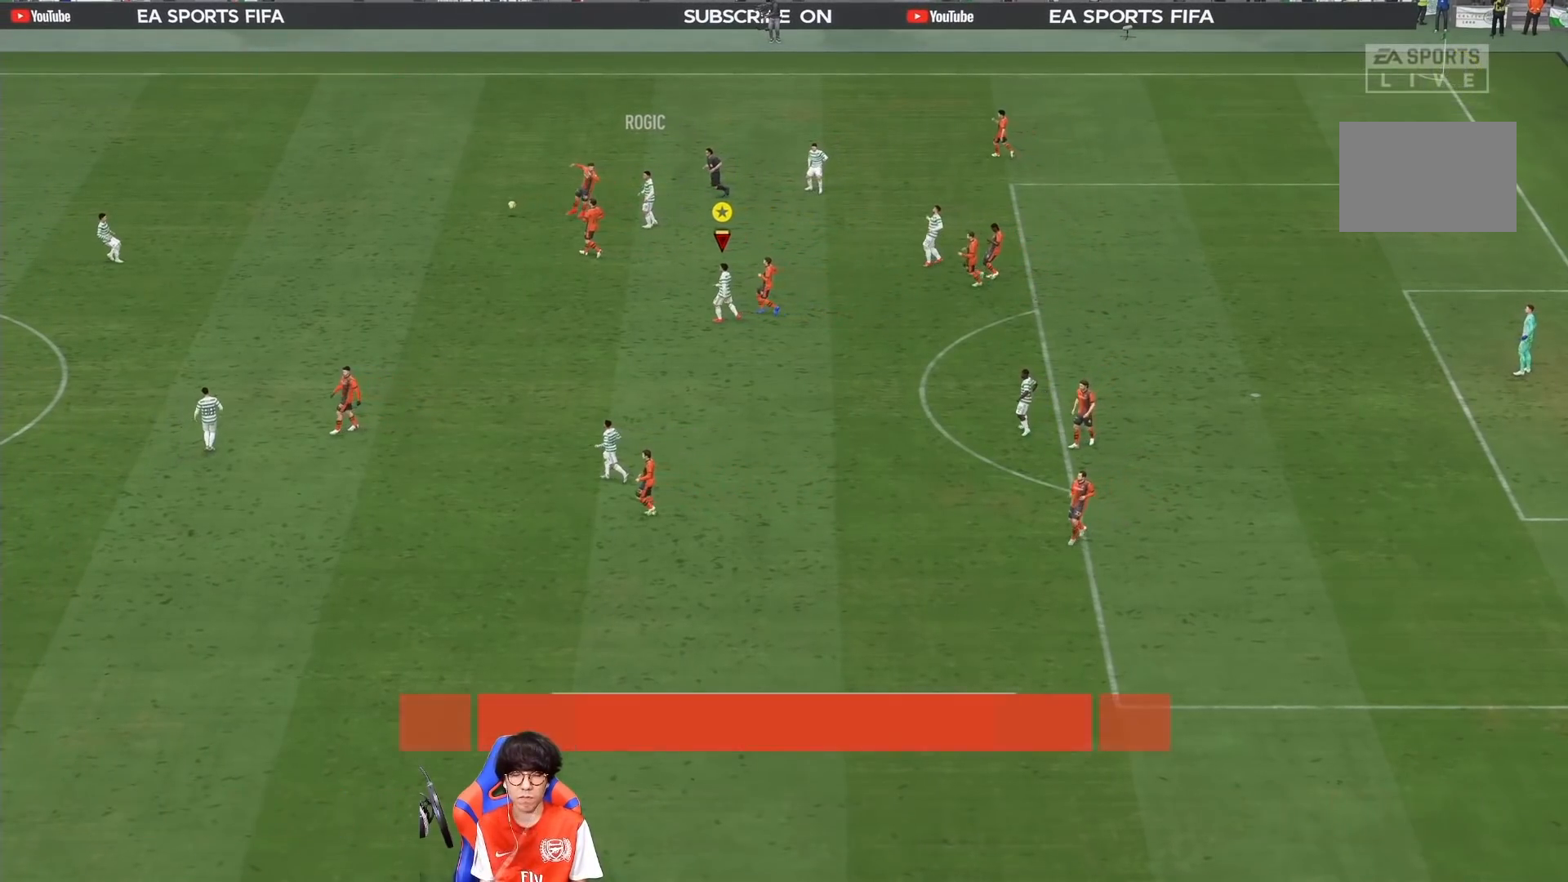
{"buttons": [], "left_stick": "center", "right_stick": "center", "events": []}
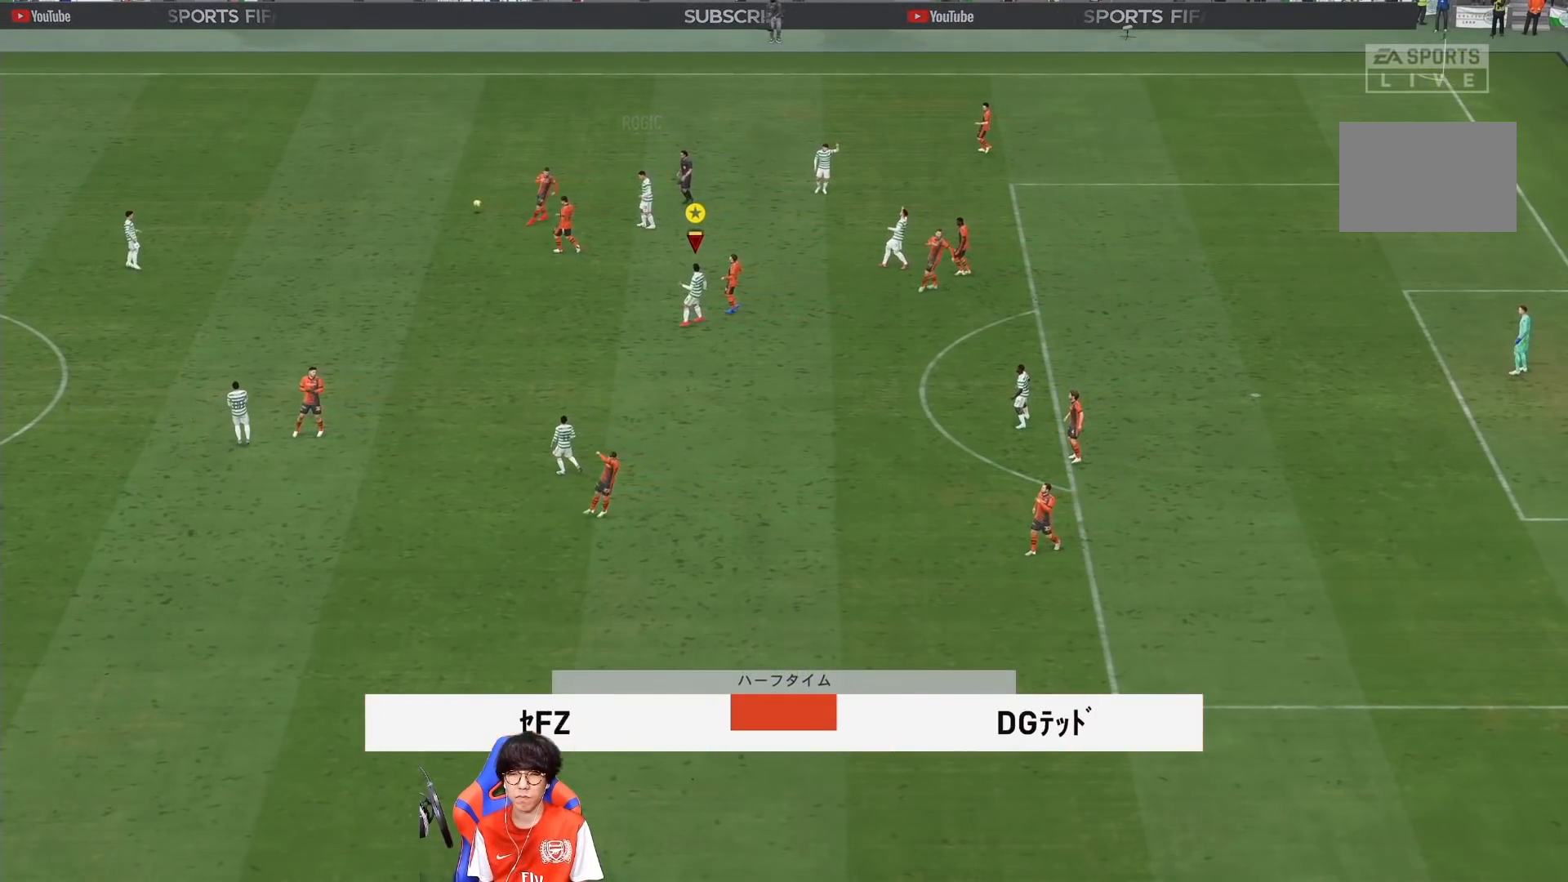
{"buttons": [], "left_stick": "center", "right_stick": "center", "events": []}
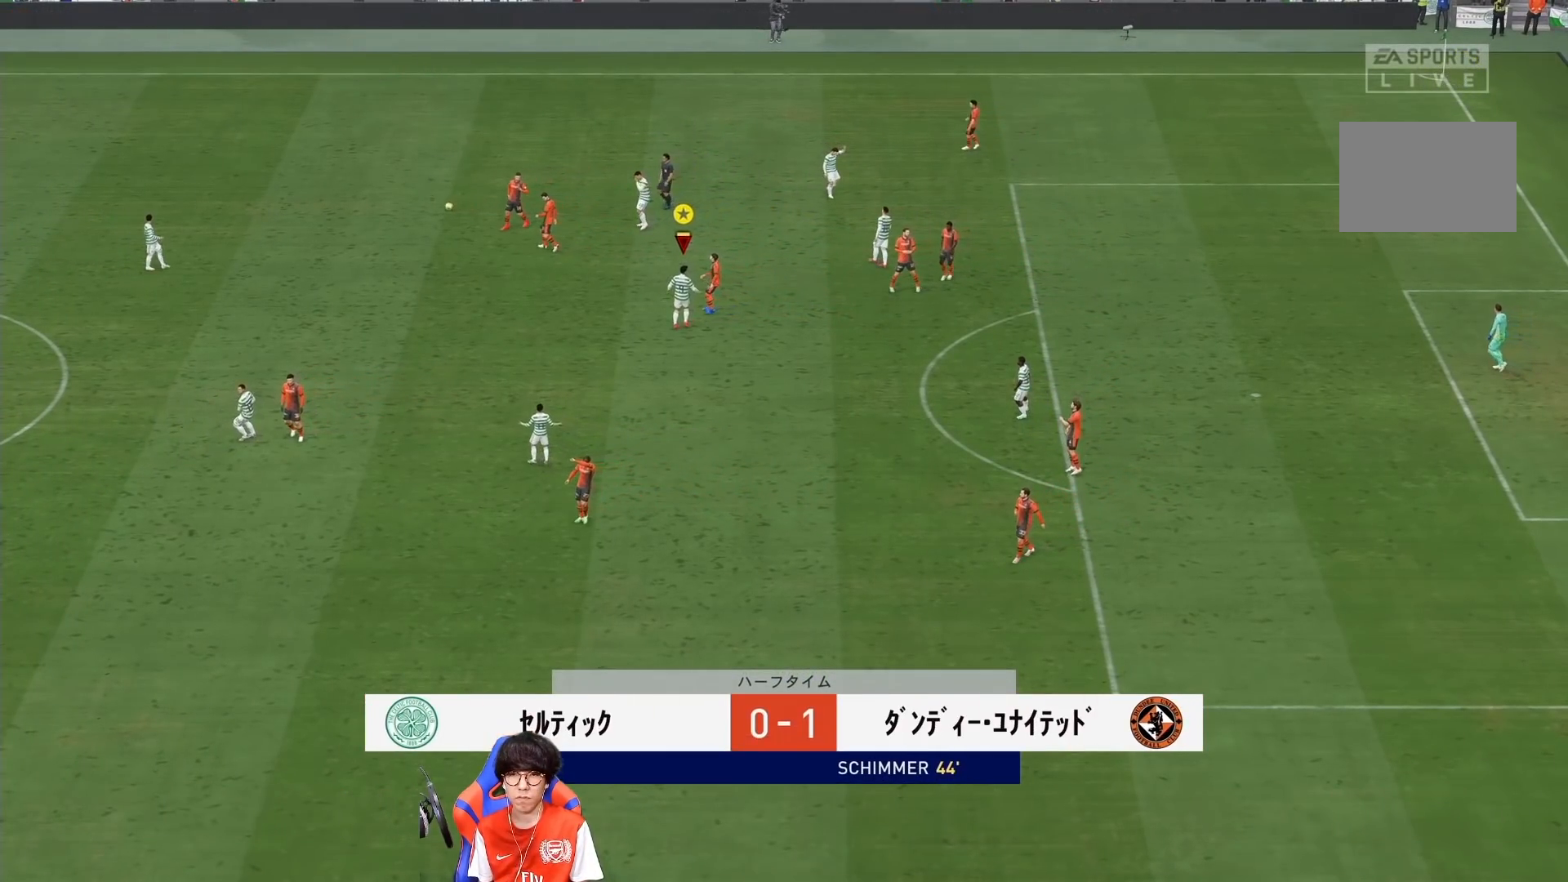
{"buttons": [], "left_stick": "center", "right_stick": "center", "events": []}
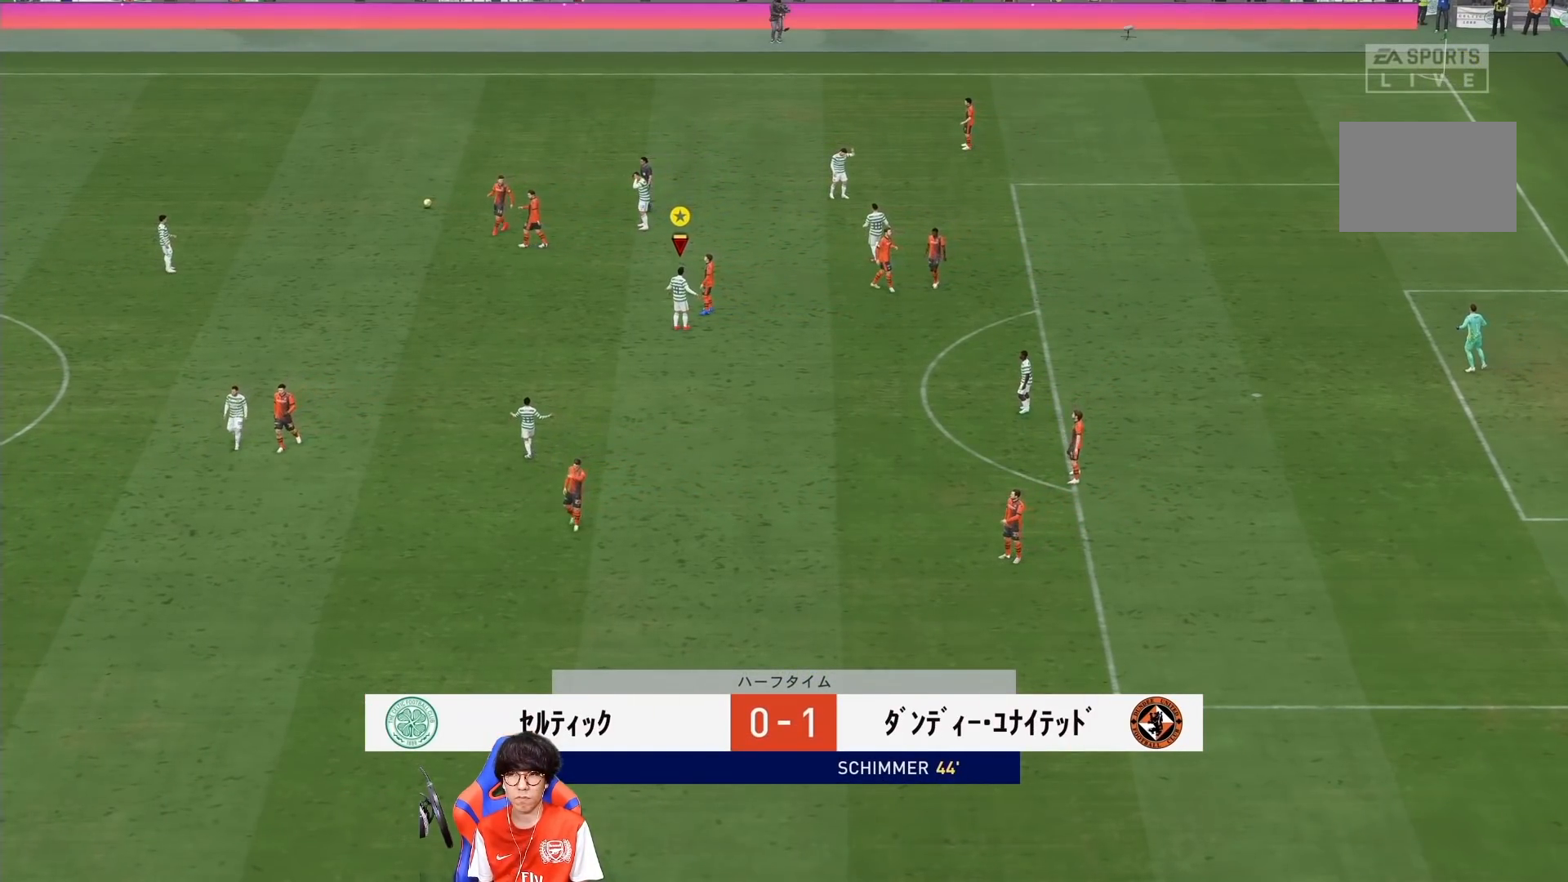
{"buttons": [], "left_stick": "center", "right_stick": "center", "events": []}